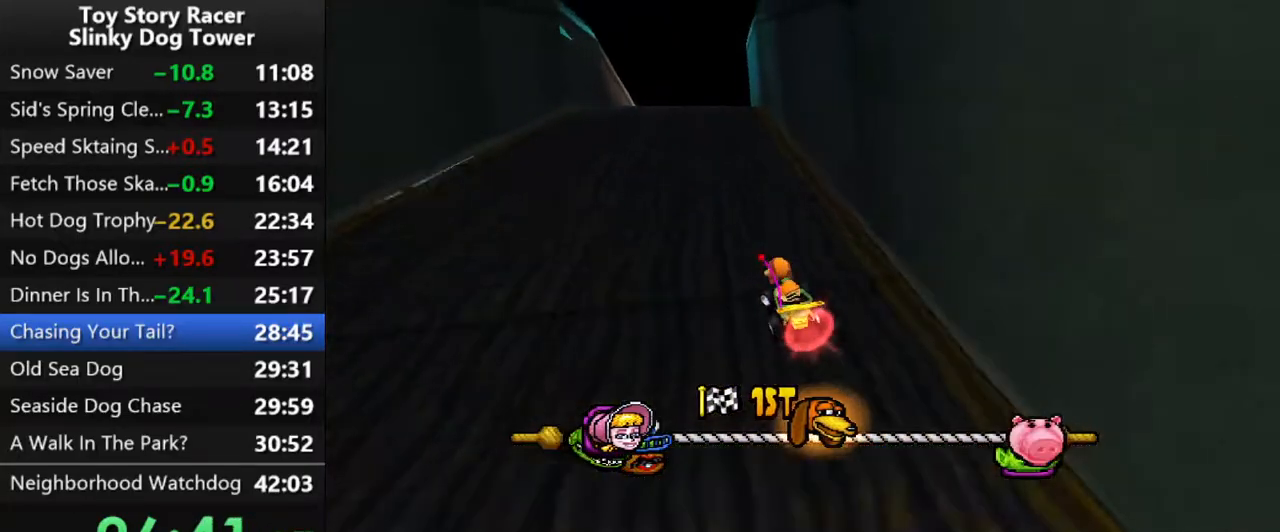
Gameplay with a controller (PlayStation layout); each line is a JSON object with the inputs held at the frame after it. "events" lists button and stick changes between this image and that frame as [ms after this image, input, new state], when the widget could be followed in between. Not read: L3 R1 R3 right_stick.
{"buttons": ["CROSS"], "left_stick": "center", "events": [[317, "DPAD_RIGHT", "down"], [417, "DPAD_RIGHT", "up"]]}
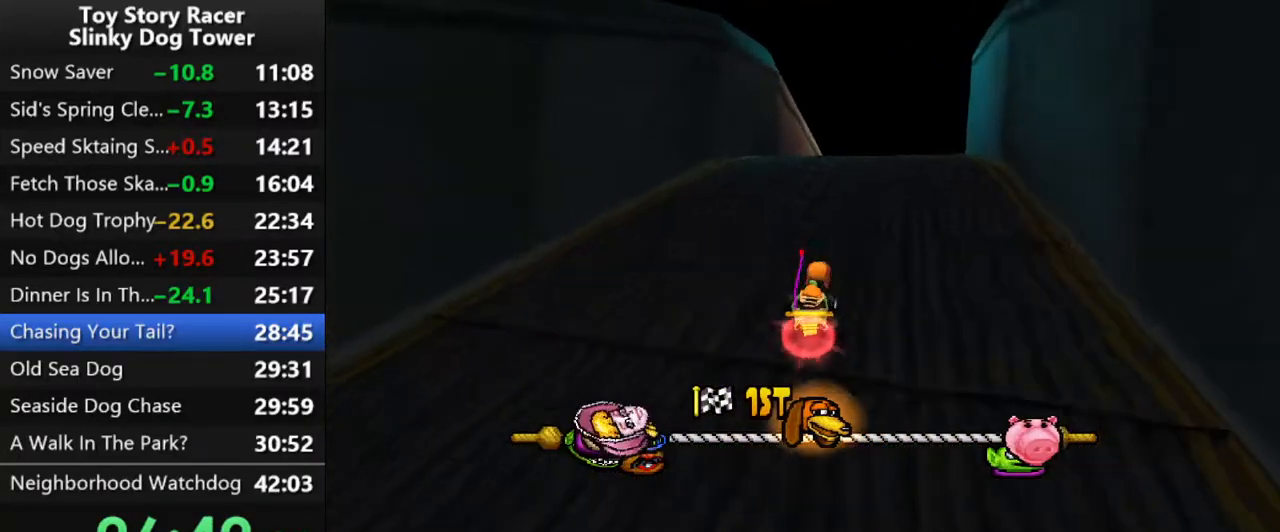
{"buttons": ["CROSS", "DPAD_RIGHT"], "left_stick": "center", "events": [[117, "DPAD_RIGHT", "down"], [233, "DPAD_RIGHT", "up"], [417, "DPAD_RIGHT", "down"]]}
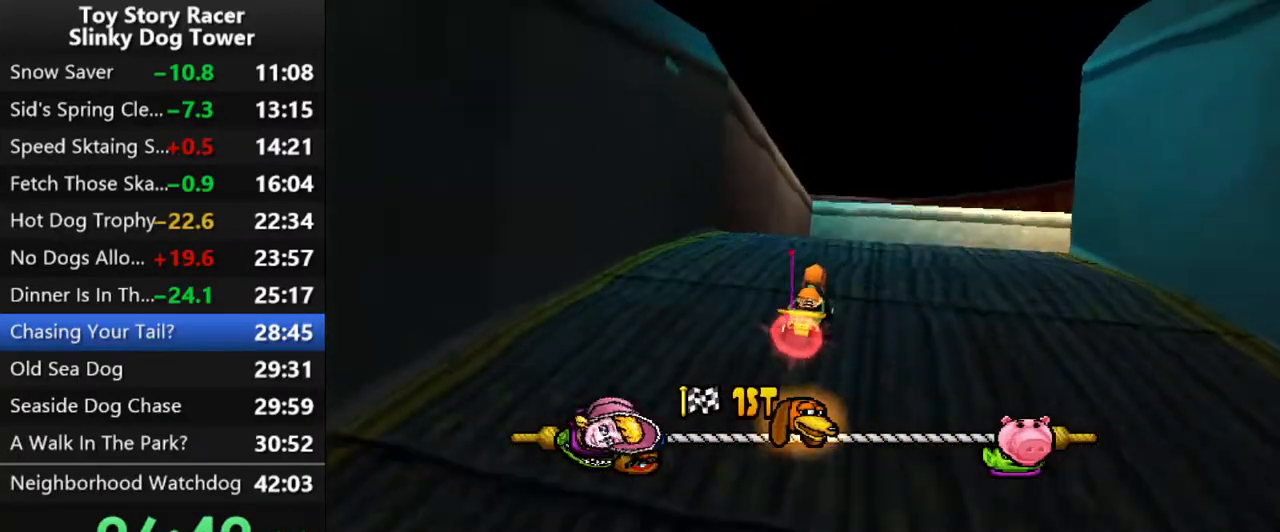
{"buttons": ["CROSS"], "left_stick": "center", "events": [[117, "DPAD_RIGHT", "up"], [300, "DPAD_RIGHT", "down"], [433, "DPAD_RIGHT", "up"]]}
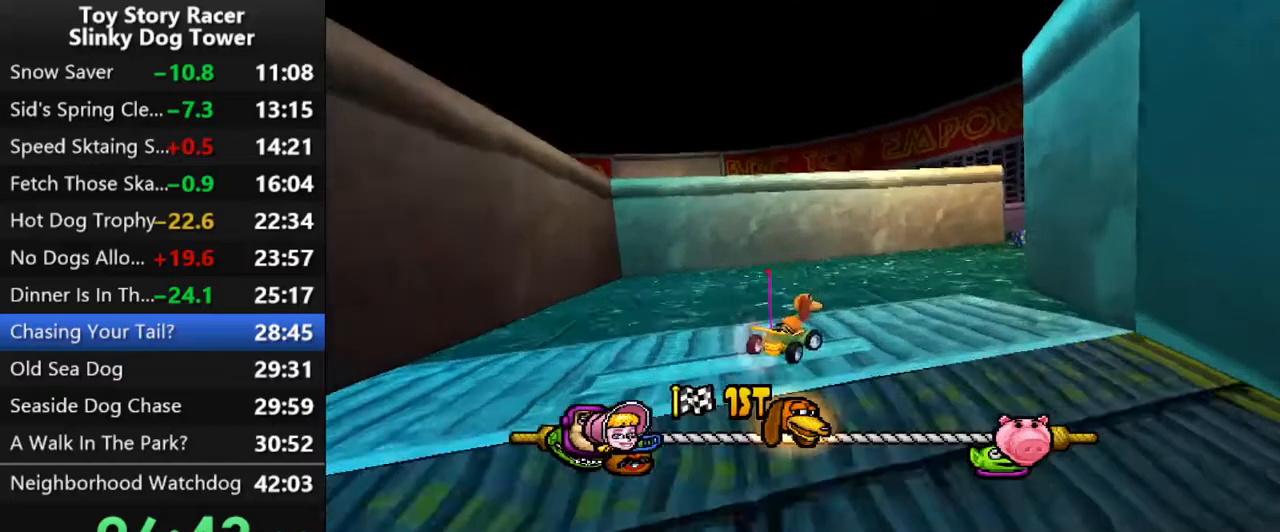
{"buttons": ["CROSS"], "left_stick": "center", "events": [[50, "DPAD_RIGHT", "down"], [150, "DPAD_RIGHT", "up"]]}
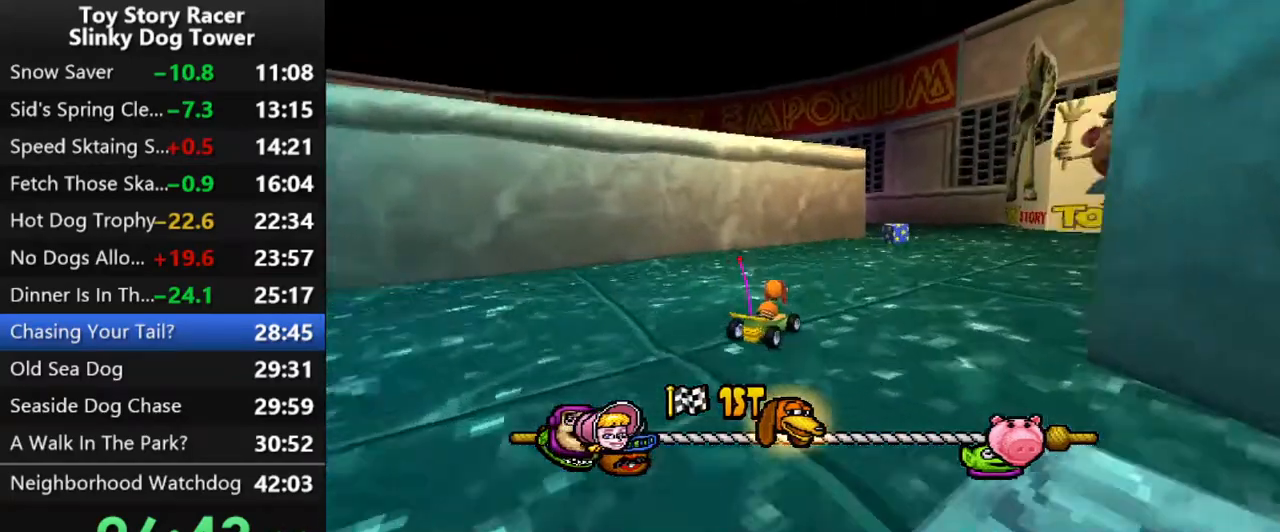
{"buttons": ["CROSS"], "left_stick": "center", "events": []}
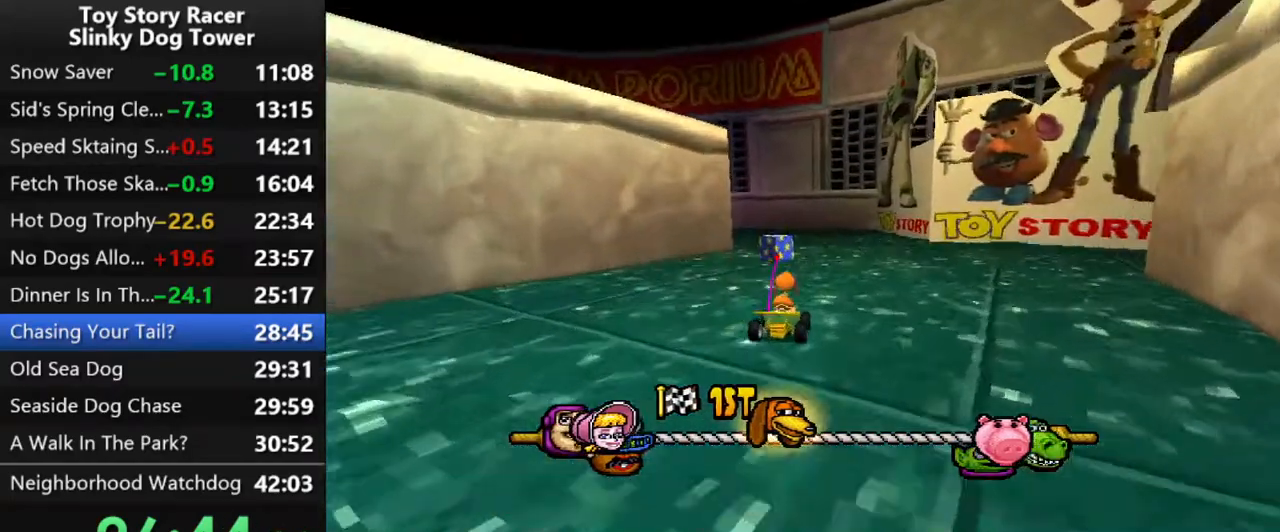
{"buttons": ["CROSS", "DPAD_LEFT"], "left_stick": "center", "events": [[50, "DPAD_LEFT", "down"], [150, "DPAD_LEFT", "up"], [433, "DPAD_LEFT", "down"]]}
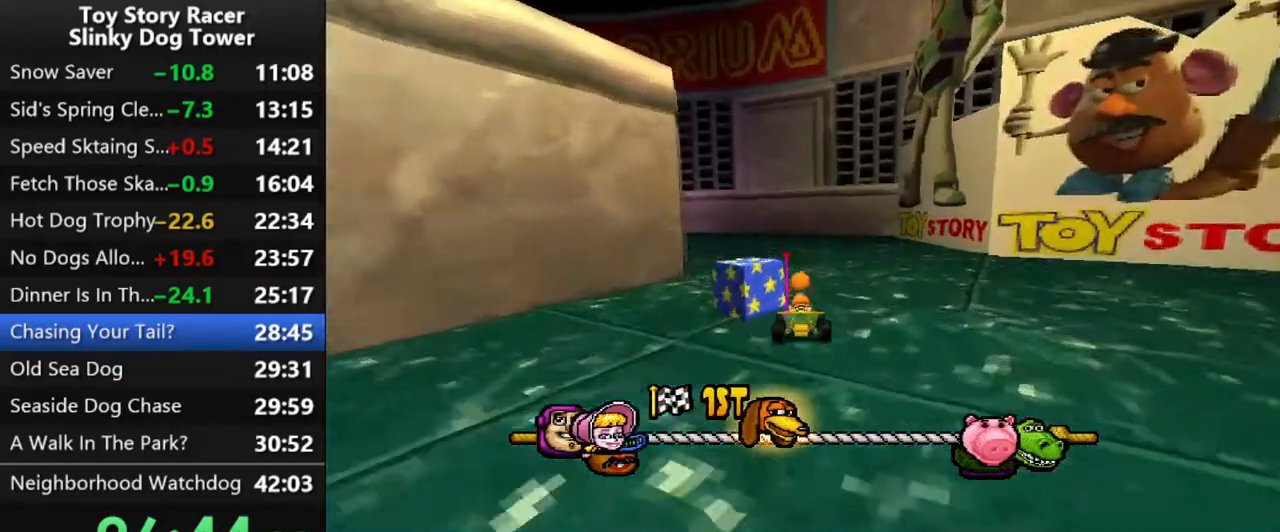
{"buttons": ["CROSS"], "left_stick": "center", "events": [[67, "DPAD_LEFT", "up"], [150, "DPAD_LEFT", "down"], [267, "DPAD_LEFT", "up"], [333, "DPAD_LEFT", "down"], [433, "DPAD_LEFT", "up"]]}
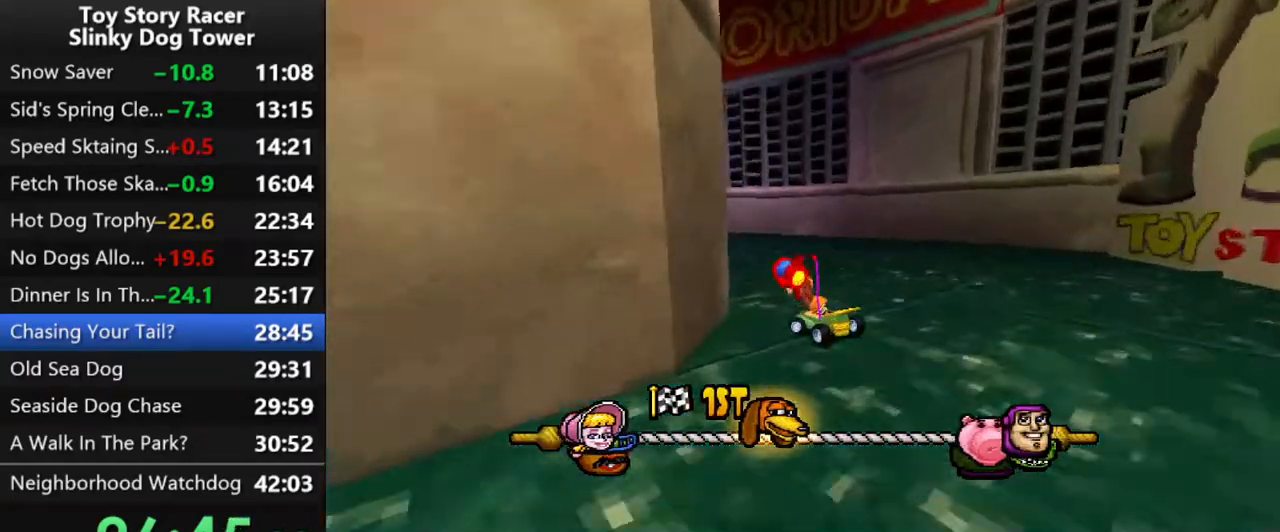
{"buttons": ["CROSS"], "left_stick": "center", "events": [[50, "DPAD_LEFT", "down"], [133, "DPAD_LEFT", "up"]]}
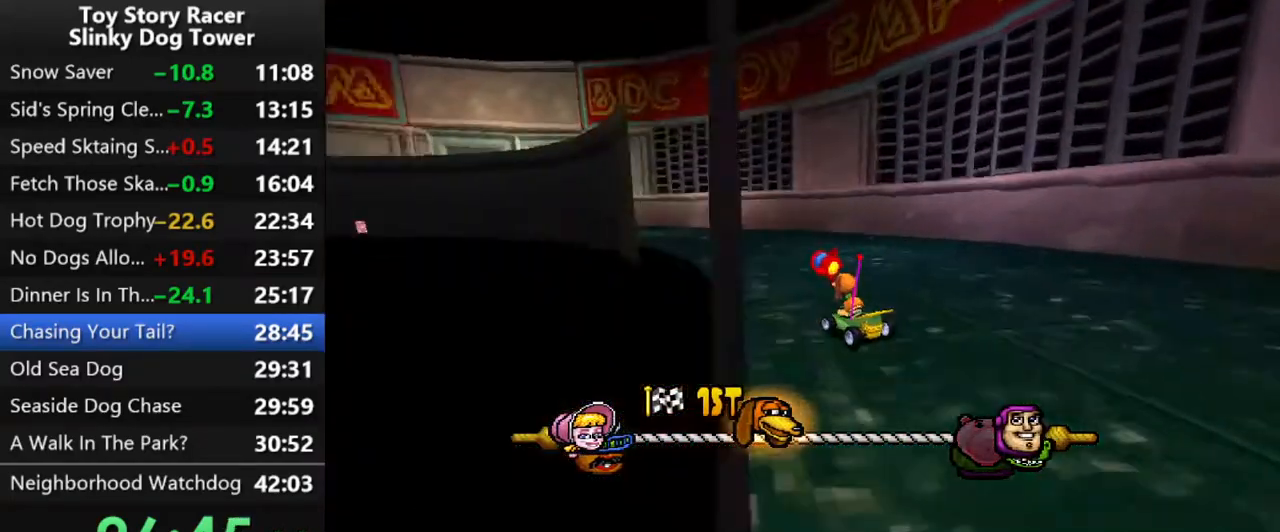
{"buttons": ["CROSS"], "left_stick": "center", "events": []}
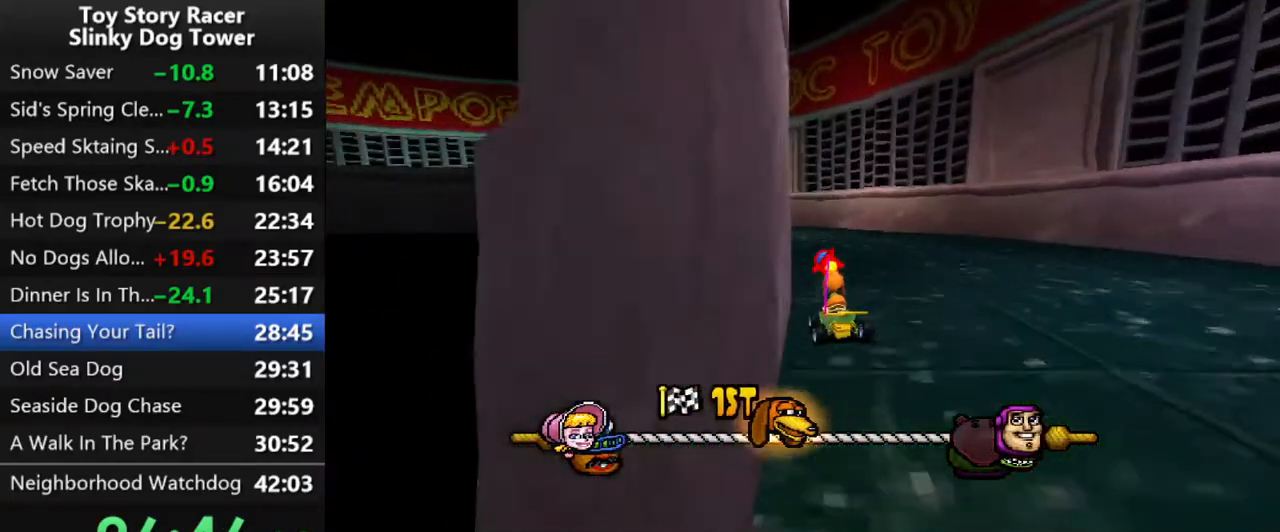
{"buttons": ["CROSS", "DPAD_LEFT"], "left_stick": "center", "events": [[433, "DPAD_LEFT", "down"]]}
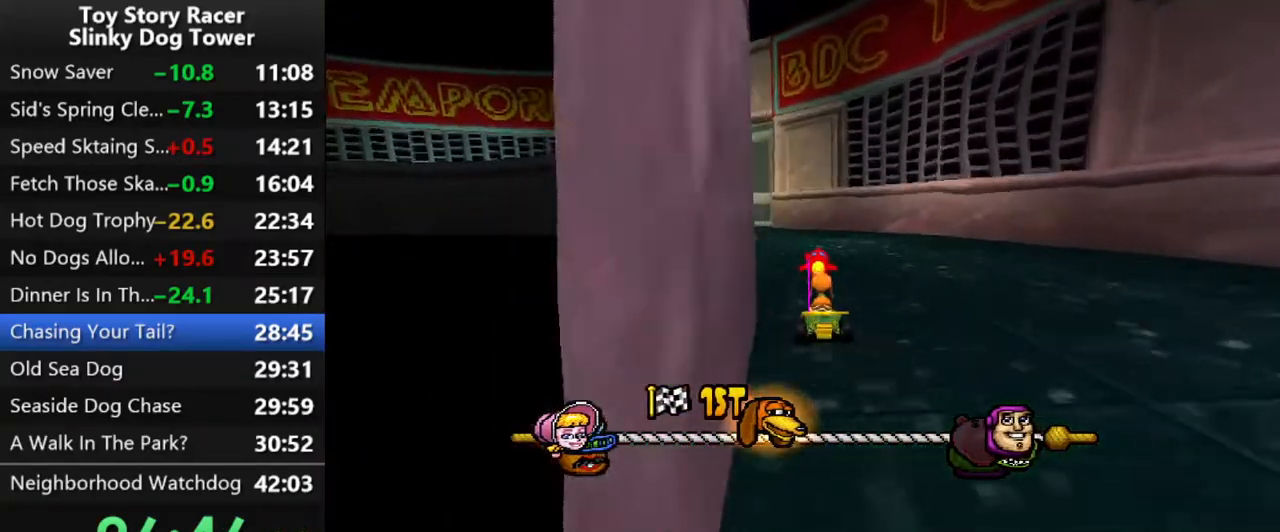
{"buttons": ["CROSS"], "left_stick": "center", "events": [[50, "DPAD_LEFT", "up"]]}
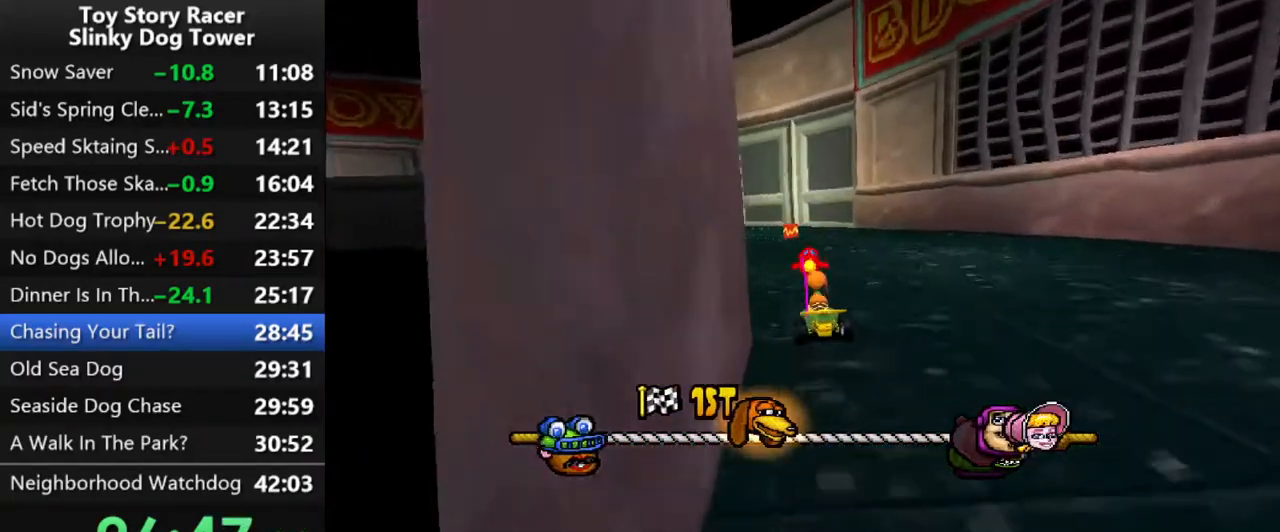
{"buttons": ["CROSS"], "left_stick": "center", "events": [[183, "DPAD_RIGHT", "down"], [267, "DPAD_RIGHT", "up"]]}
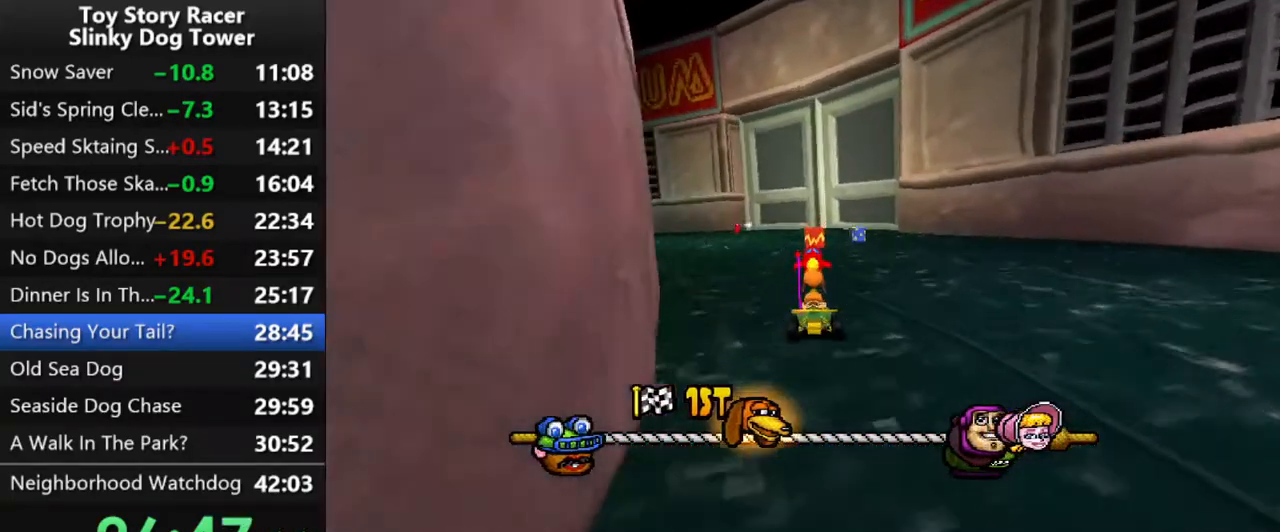
{"buttons": ["CROSS"], "left_stick": "center", "events": []}
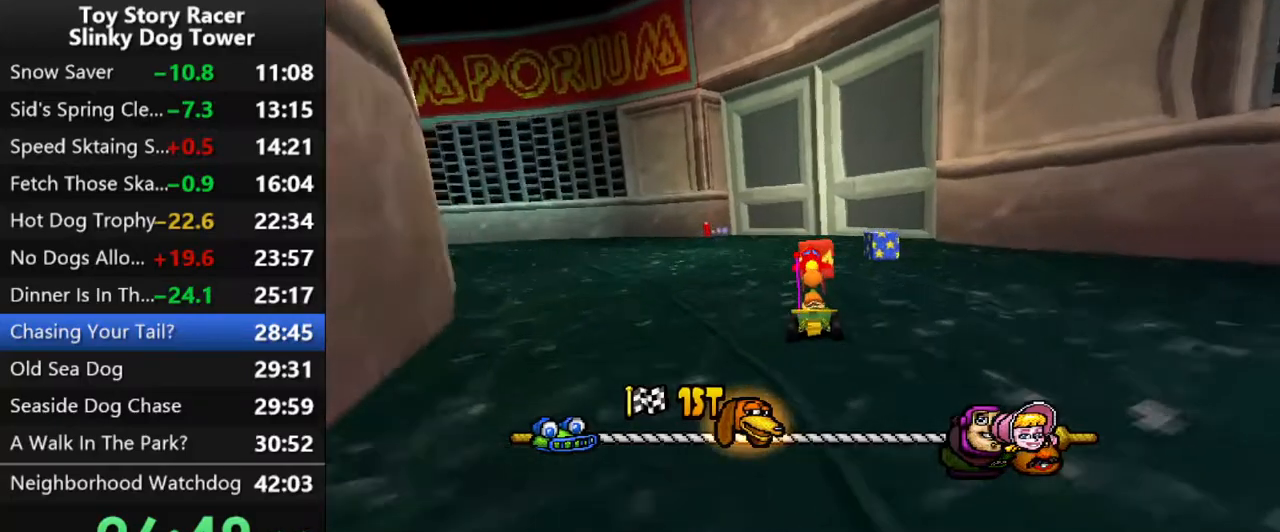
{"buttons": ["CROSS", "DPAD_LEFT"], "left_stick": "center", "events": [[50, "DPAD_LEFT", "down"], [67, "R2", "down"], [167, "DPAD_LEFT", "up"], [200, "R2", "up"], [417, "DPAD_LEFT", "down"]]}
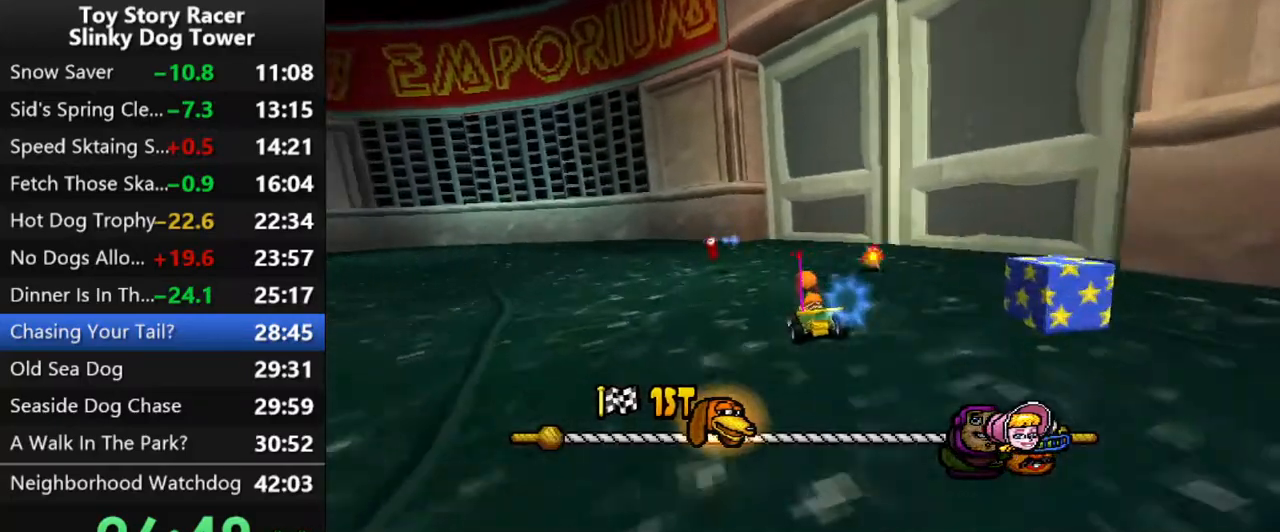
{"buttons": ["CROSS"], "left_stick": "center", "events": [[267, "DPAD_LEFT", "up"], [417, "DPAD_LEFT", "down"], [500, "DPAD_LEFT", "up"]]}
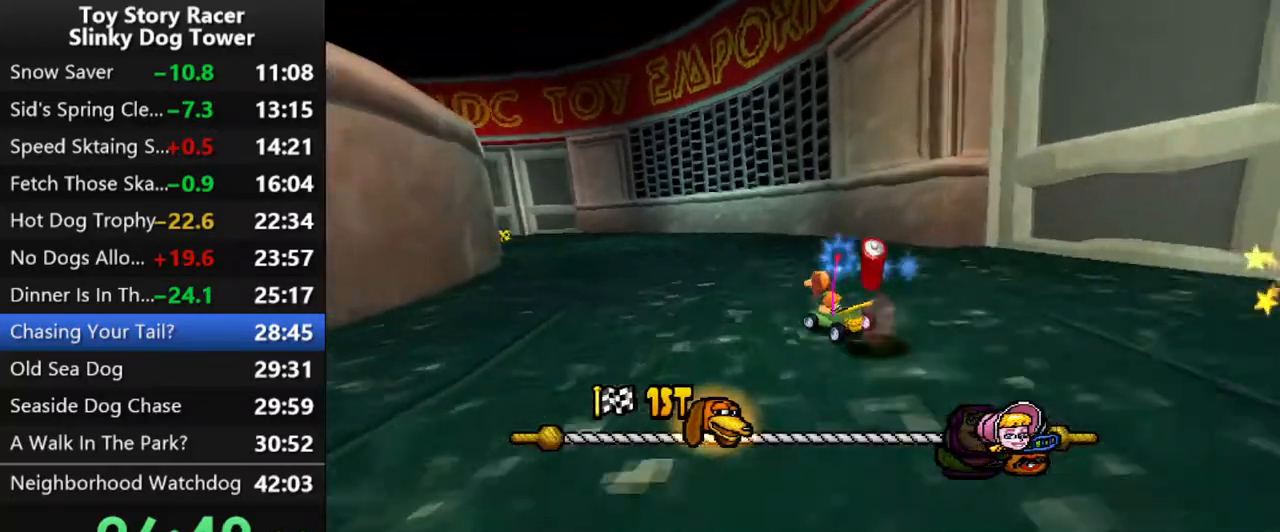
{"buttons": ["CROSS"], "left_stick": "center", "events": []}
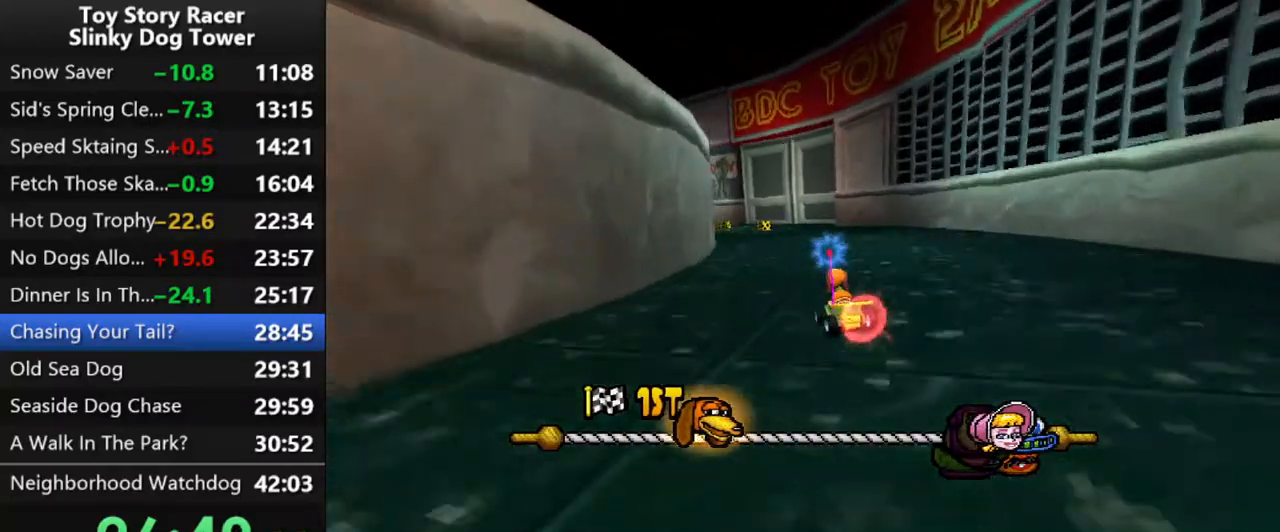
{"buttons": ["CROSS", "DPAD_LEFT"], "left_stick": "center", "events": [[133, "DPAD_LEFT", "down"], [233, "DPAD_LEFT", "up"], [500, "DPAD_LEFT", "down"]]}
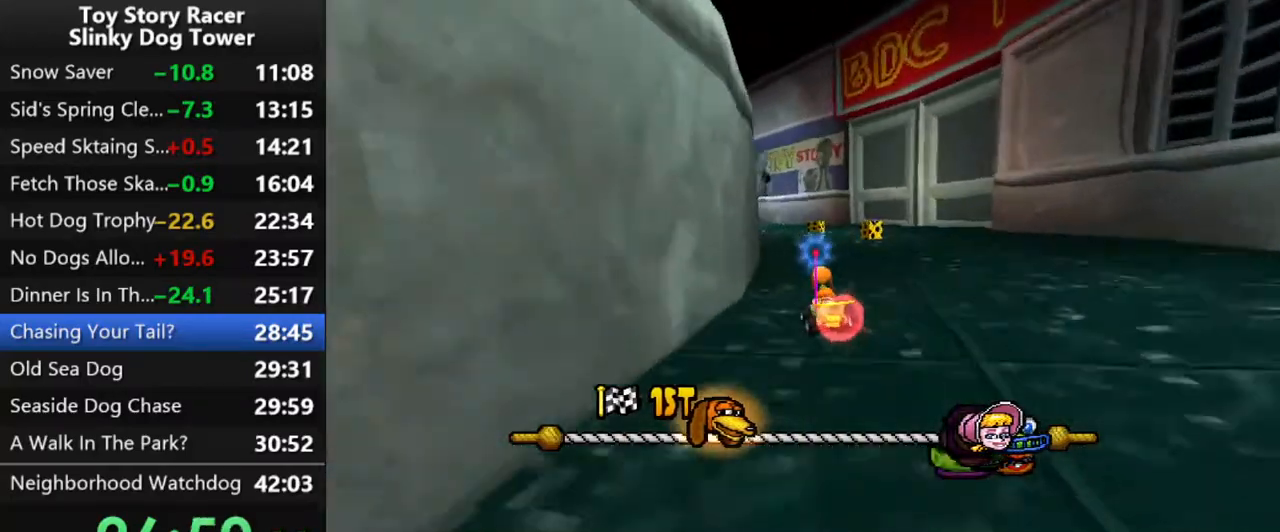
{"buttons": ["CROSS"], "left_stick": "center", "events": [[250, "DPAD_LEFT", "up"], [367, "DPAD_LEFT", "down"], [467, "DPAD_LEFT", "up"]]}
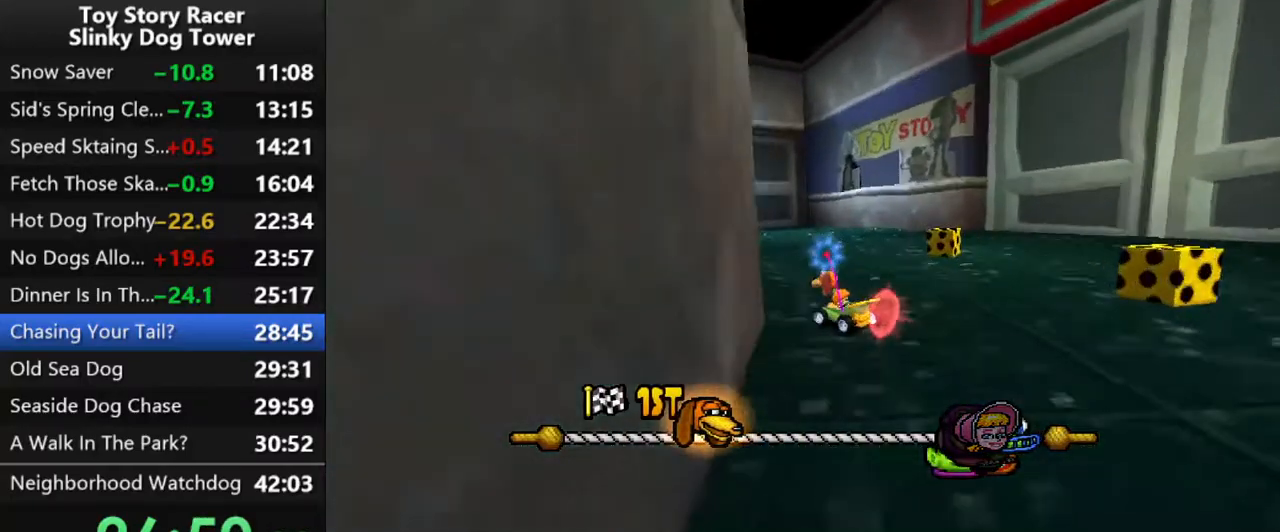
{"buttons": ["CROSS"], "left_stick": "center", "events": [[17, "DPAD_LEFT", "down"], [133, "DPAD_LEFT", "up"], [217, "DPAD_LEFT", "down"], [333, "DPAD_LEFT", "up"], [383, "DPAD_LEFT", "down"], [483, "DPAD_LEFT", "up"]]}
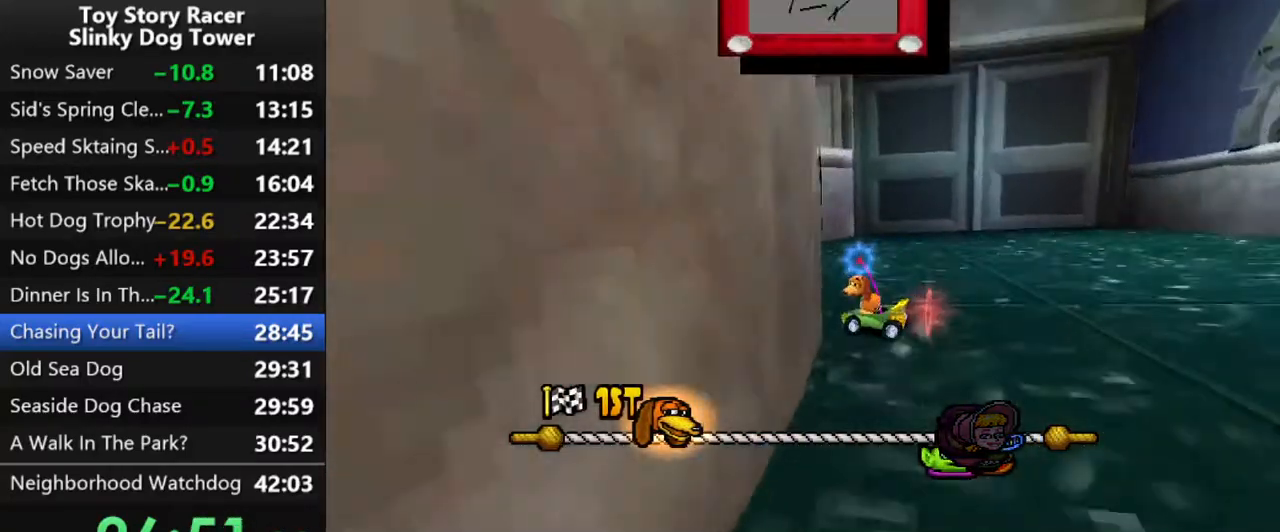
{"buttons": ["CROSS"], "left_stick": "center", "events": [[267, "DPAD_RIGHT", "down"], [367, "DPAD_RIGHT", "up"]]}
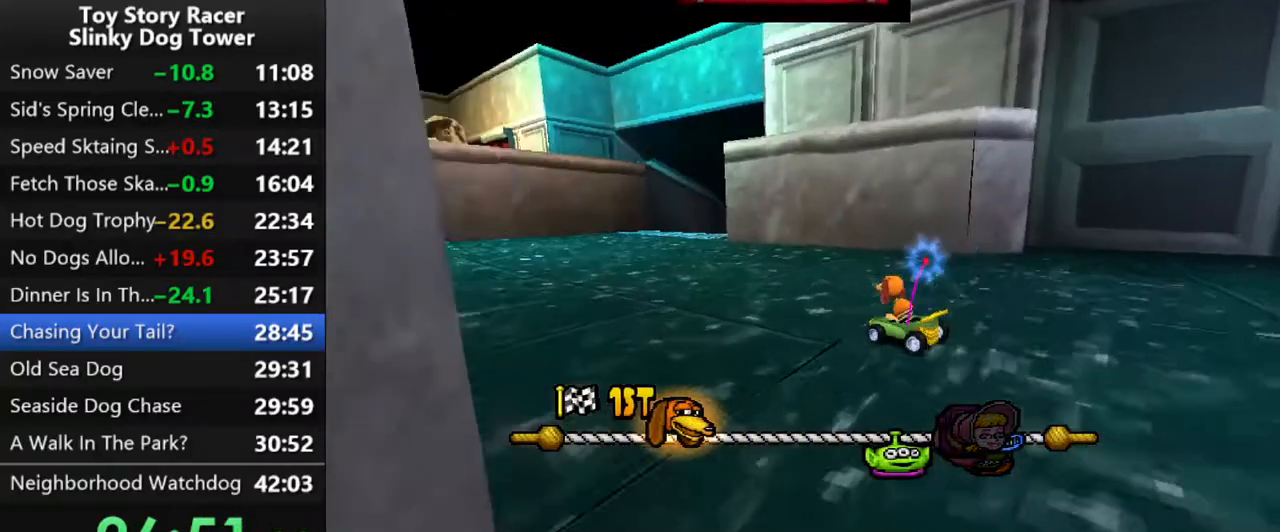
{"buttons": ["CROSS"], "left_stick": "center", "events": [[267, "DPAD_RIGHT", "down"], [417, "DPAD_RIGHT", "up"]]}
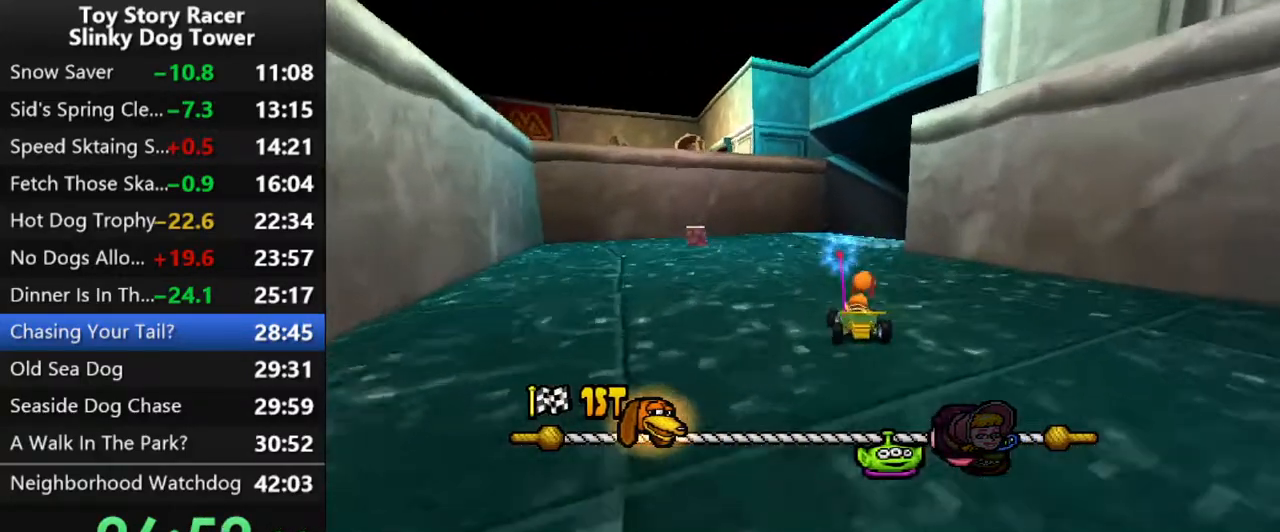
{"buttons": ["CROSS"], "left_stick": "center", "events": [[133, "DPAD_RIGHT", "down"], [300, "DPAD_RIGHT", "up"]]}
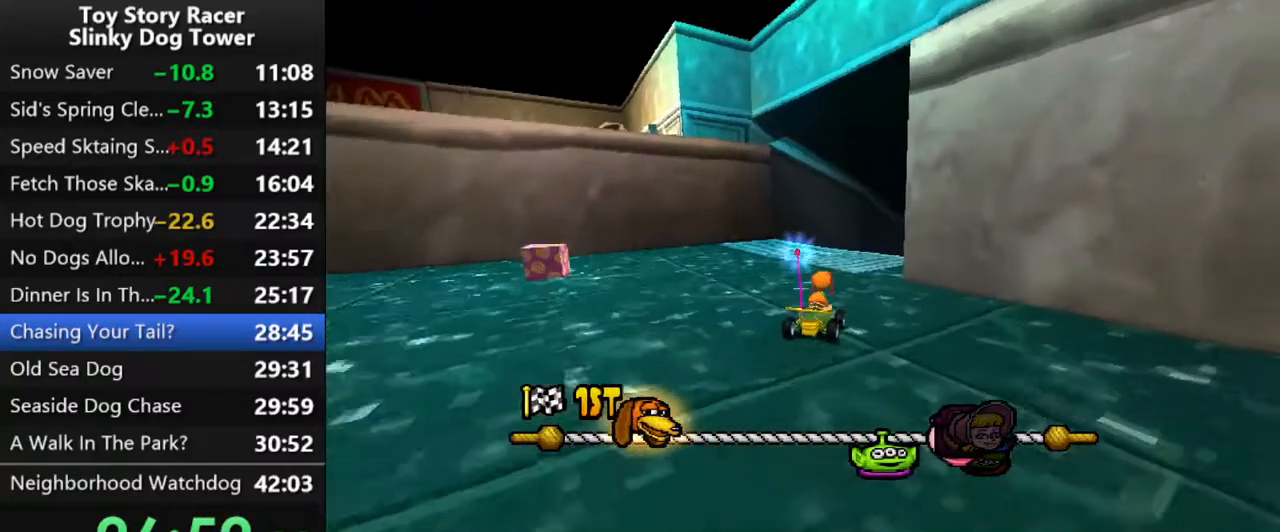
{"buttons": ["CROSS"], "left_stick": "center", "events": [[167, "DPAD_RIGHT", "down"], [300, "DPAD_RIGHT", "up"]]}
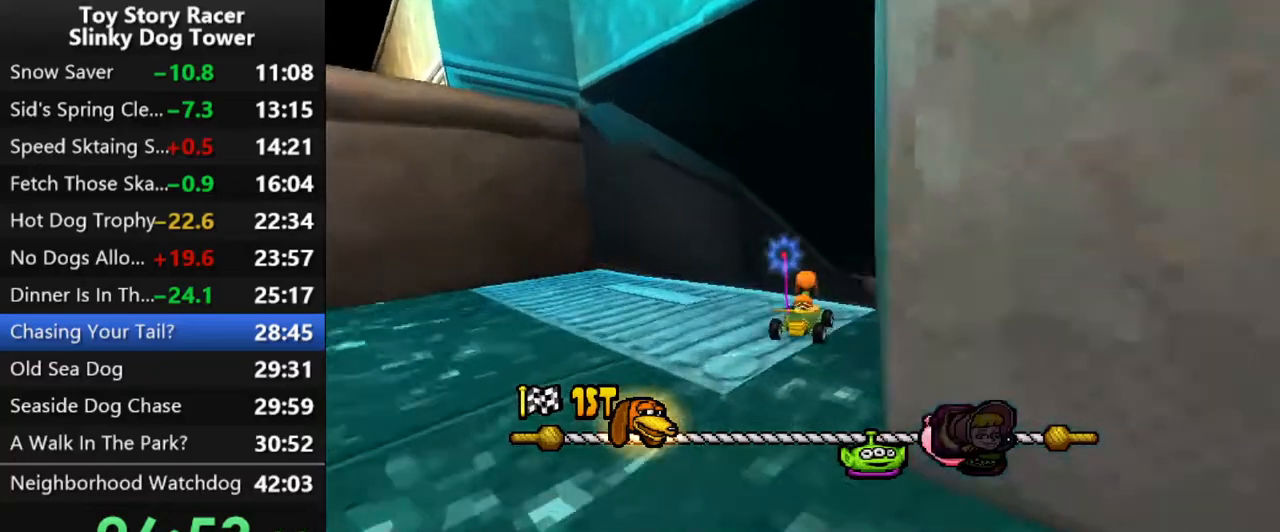
{"buttons": ["CROSS"], "left_stick": "center", "events": [[67, "DPAD_RIGHT", "down"], [150, "DPAD_RIGHT", "up"]]}
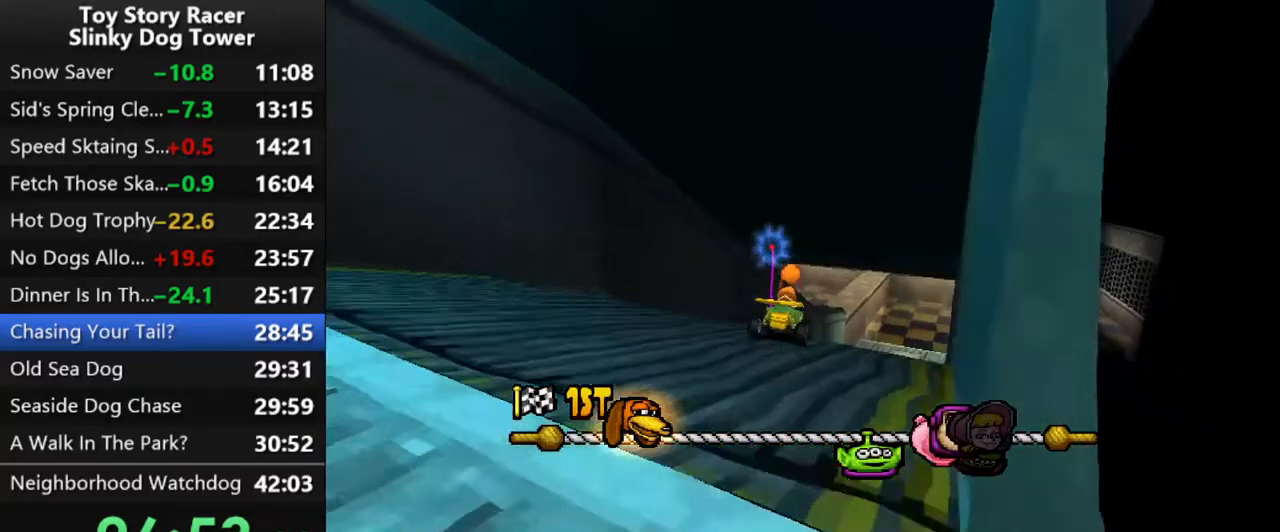
{"buttons": ["CROSS"], "left_stick": "center", "events": [[217, "DPAD_RIGHT", "down"], [317, "DPAD_RIGHT", "up"]]}
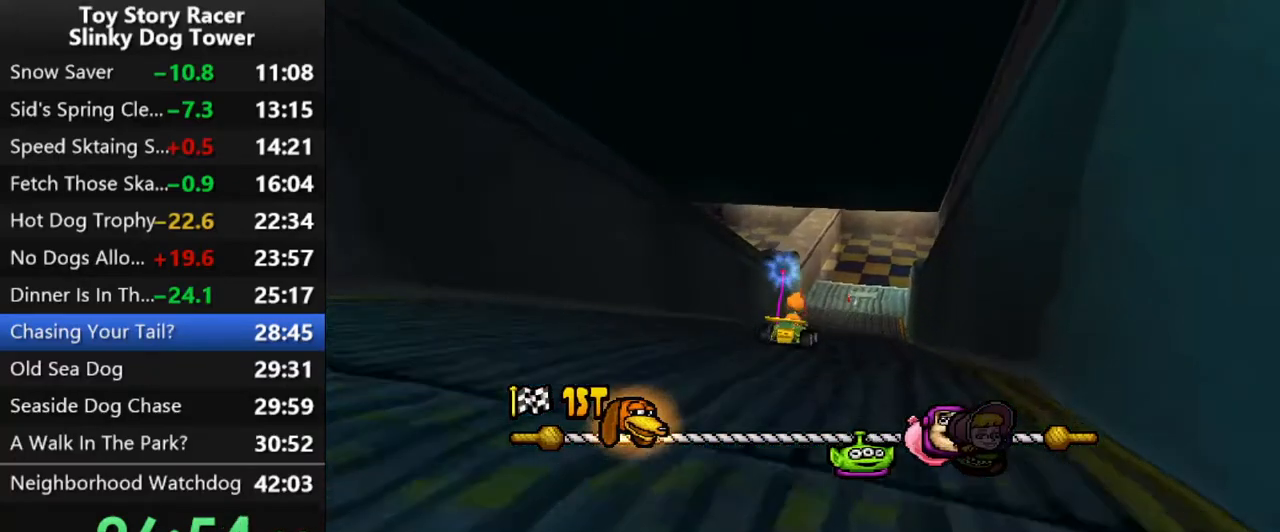
{"buttons": ["CROSS"], "left_stick": "center", "events": []}
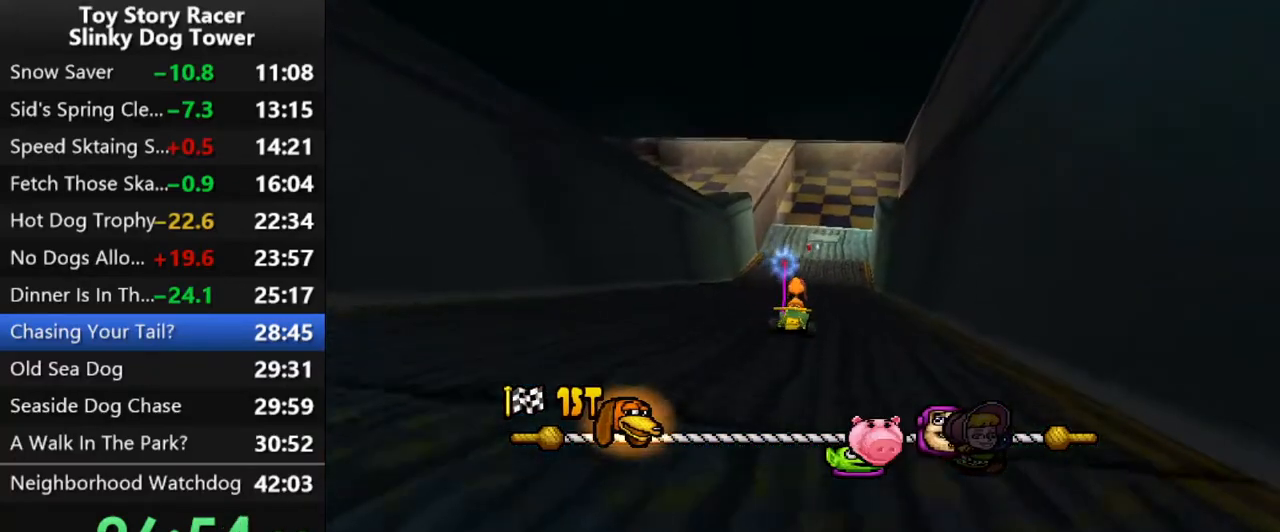
{"buttons": ["CROSS"], "left_stick": "center", "events": []}
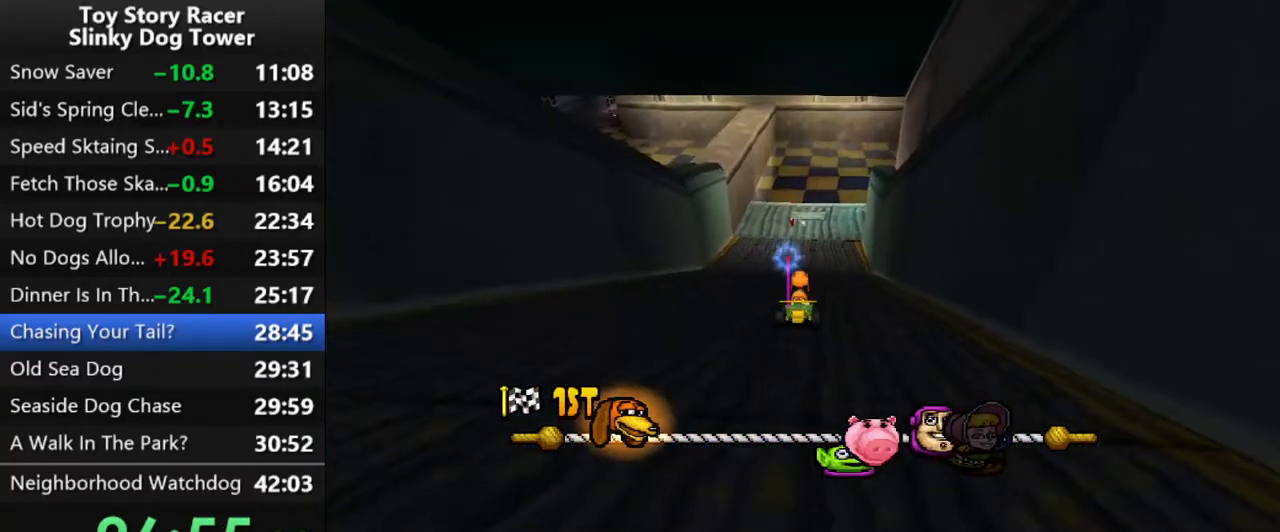
{"buttons": ["CROSS"], "left_stick": "center", "events": []}
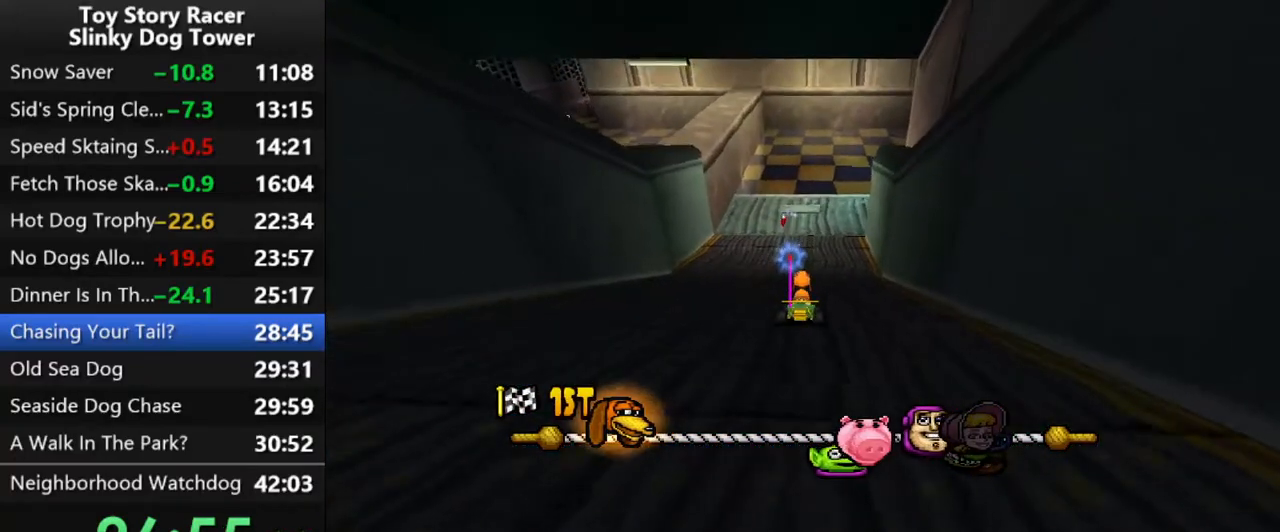
{"buttons": ["CROSS", "DPAD_LEFT"], "left_stick": "center", "events": [[117, "DPAD_LEFT", "down"], [133, "DPAD_LEFT", "up"], [467, "DPAD_LEFT", "down"]]}
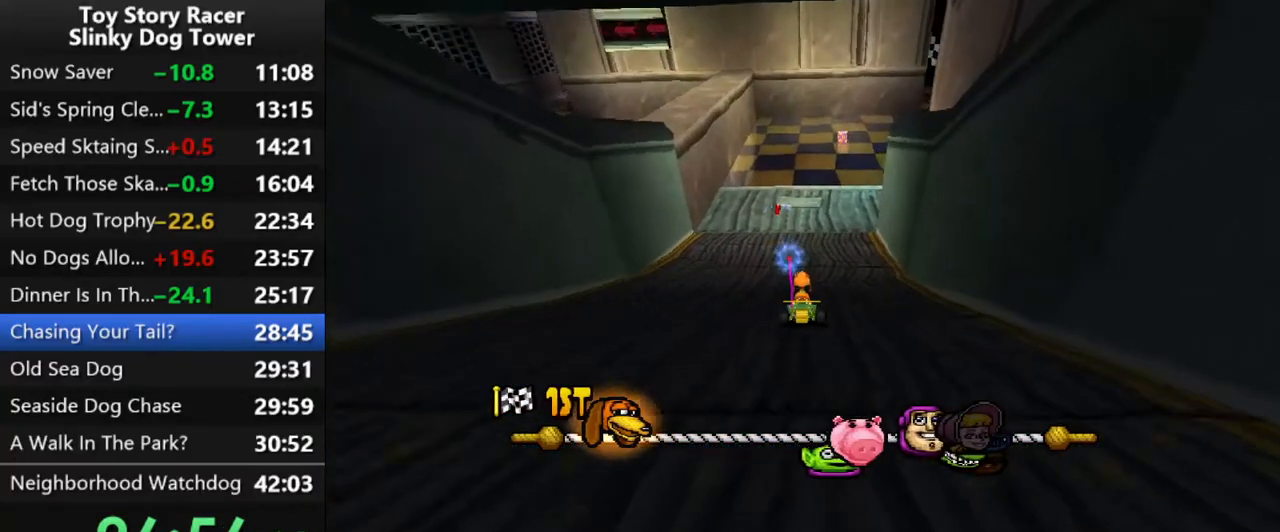
{"buttons": ["CROSS"], "left_stick": "center", "events": [[33, "DPAD_LEFT", "up"]]}